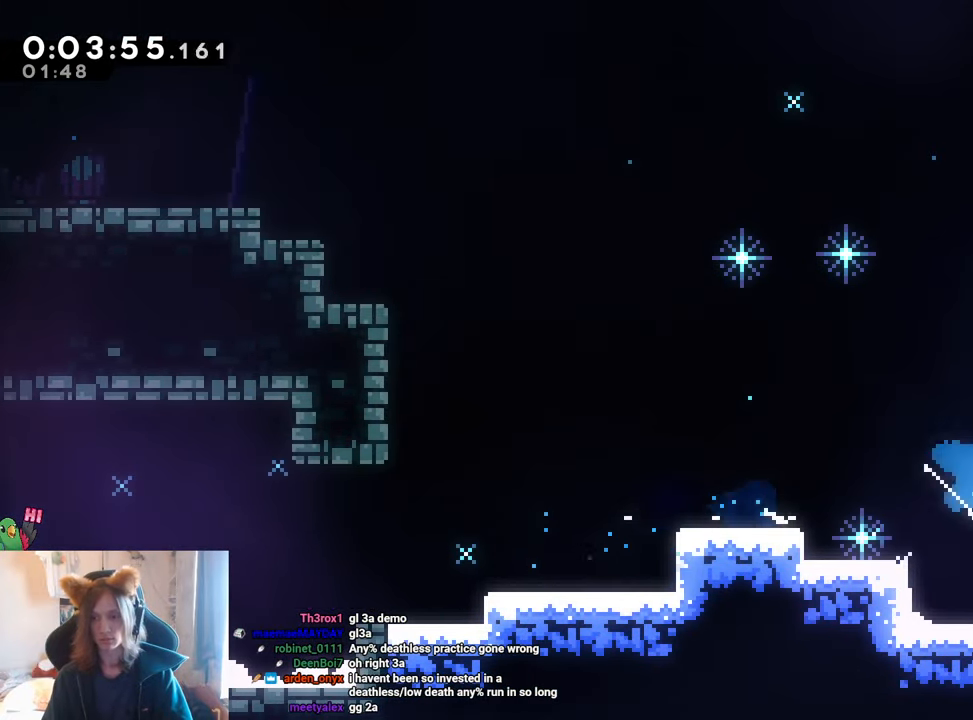
Gameplay with a controller (Nintendo layout); each line is a JSON object with the inputs held at the frame after it. "events" lists button and stick changes between this image and that frame as [ms after this image, input, new state], when the widget could be followed in between. Not read: HOME L1 L3 R3 START.
{"buttons": ["B", "L2"], "left_stick": "right", "right_stick": "center", "events": [[33, "B", "down"], [50, "left_stick", "right"], [116, "DPAD_LEFT", "down"], [183, "DPAD_LEFT", "up"]]}
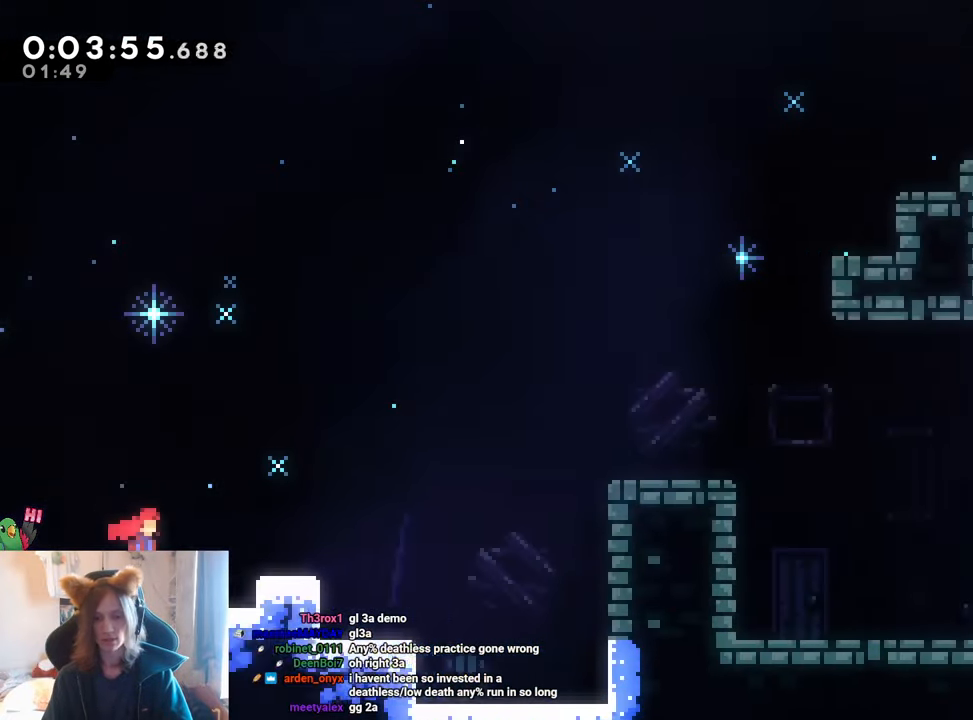
{"buttons": ["B", "L2"], "left_stick": "right", "right_stick": "center", "events": [[317, "B", "up"], [451, "B", "down"]]}
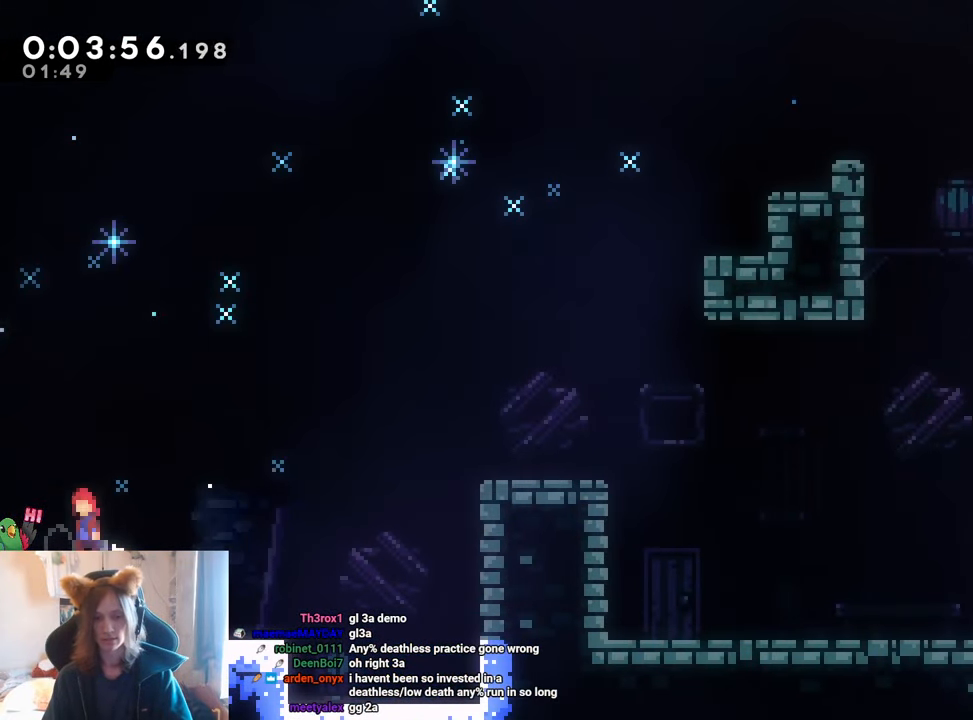
{"buttons": ["B", "L2"], "left_stick": "right", "right_stick": "center", "events": []}
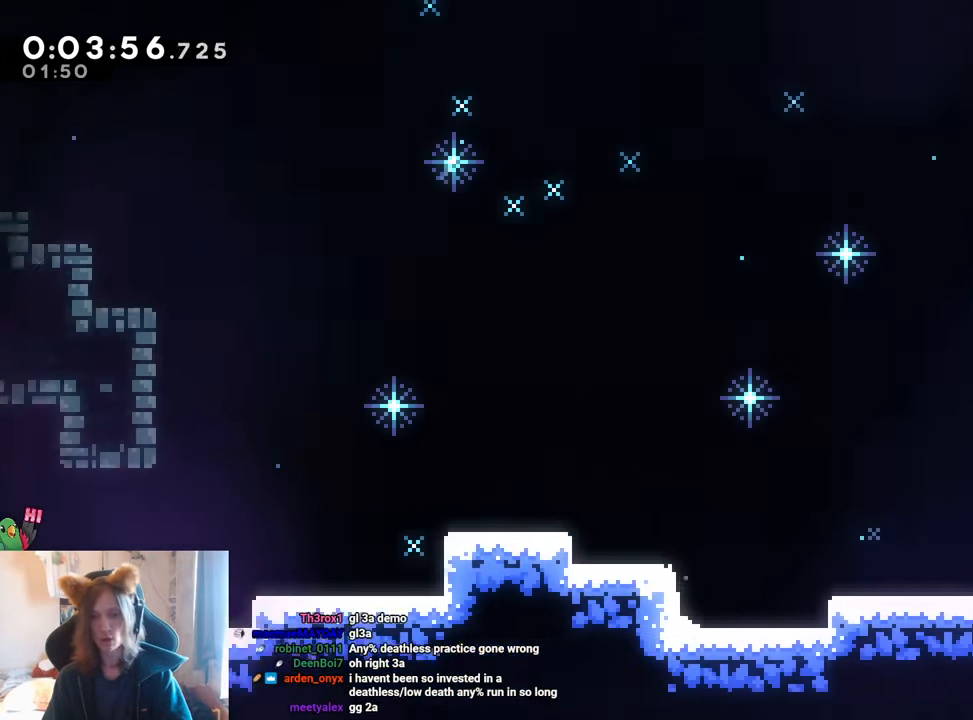
{"buttons": ["B", "Y"], "left_stick": "down-right", "right_stick": "center", "events": [[184, "B", "up"], [184, "L2", "up"], [267, "B", "down"], [351, "left_stick", "down-right"], [501, "Y", "down"]]}
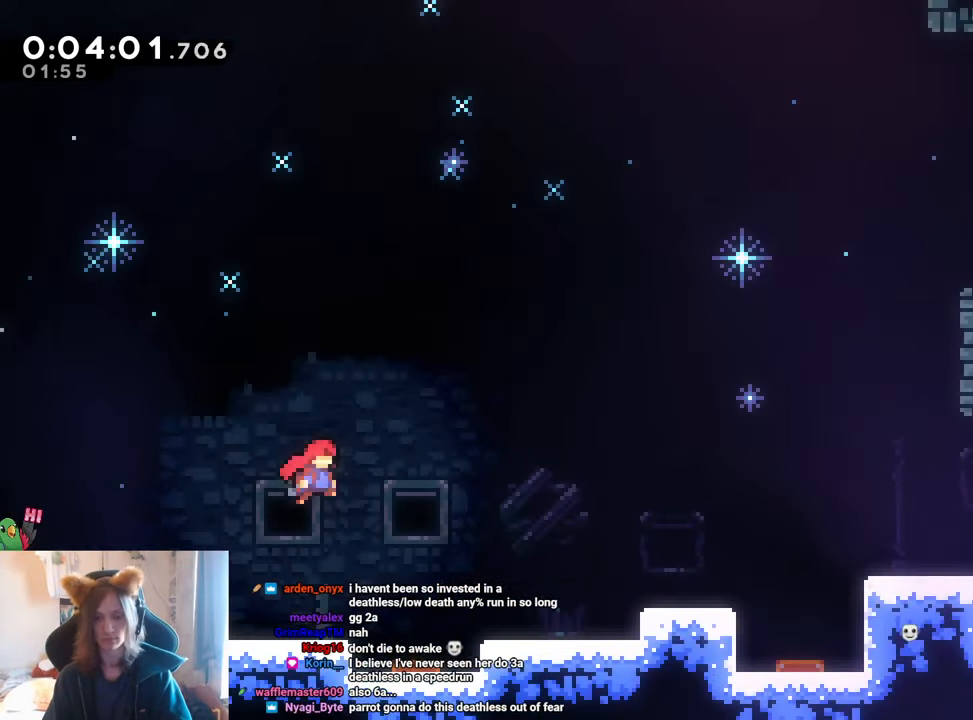
{"buttons": ["L2"], "left_stick": "right", "right_stick": "center", "events": [[133, "Y", "up"], [167, "B", "up"], [233, "L2", "down"], [233, "left_stick", "right"], [283, "B", "down"], [383, "B", "up"]]}
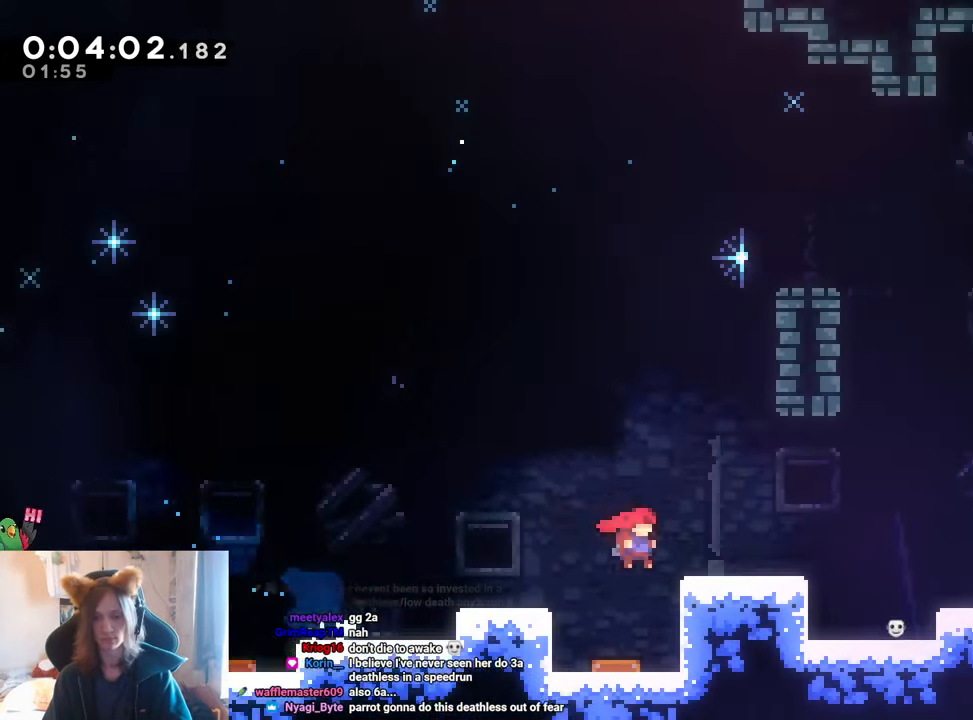
{"buttons": ["B", "Y", "L2"], "left_stick": "down", "right_stick": "center", "events": [[34, "Y", "down"], [100, "Y", "up"], [217, "B", "down"], [317, "left_stick", "down"], [434, "Y", "down"]]}
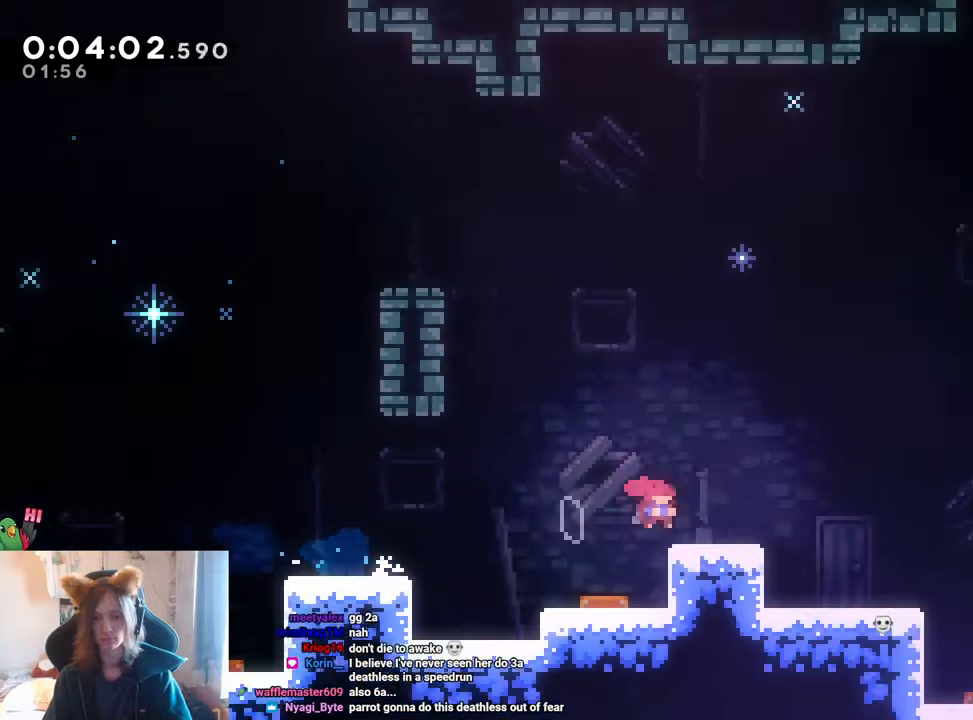
{"buttons": ["L2"], "left_stick": "right", "right_stick": "center", "events": [[33, "B", "up"], [33, "Y", "up"], [133, "B", "down"], [233, "Y", "down"], [350, "B", "up"], [350, "Y", "up"], [500, "left_stick", "right"]]}
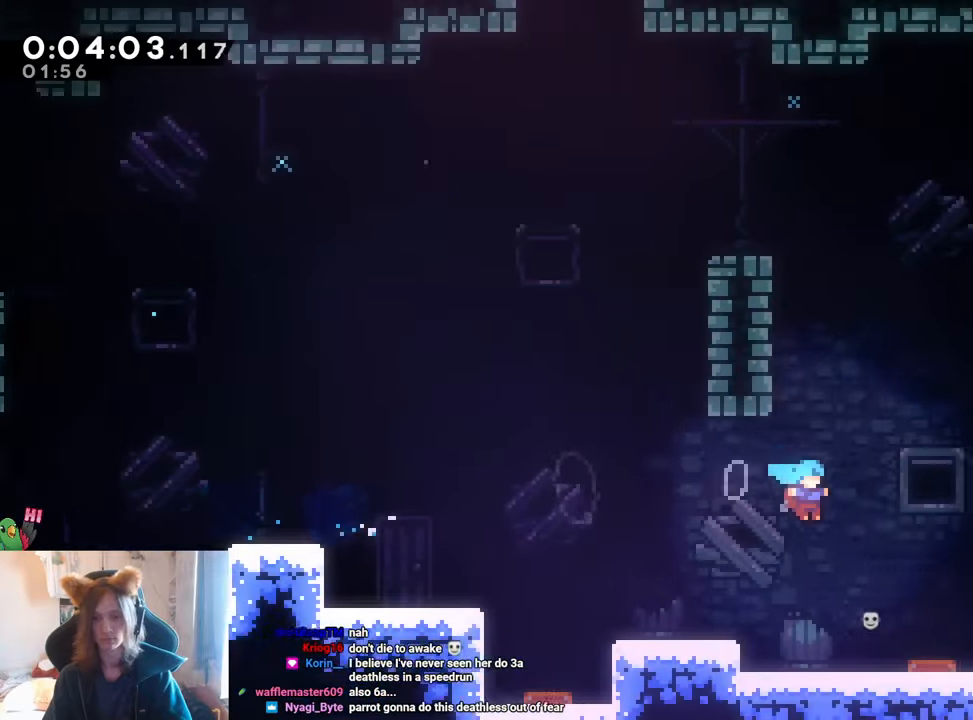
{"buttons": ["B", "L2"], "left_stick": "down-right", "right_stick": "center", "events": [[401, "B", "down"], [401, "left_stick", "down-right"]]}
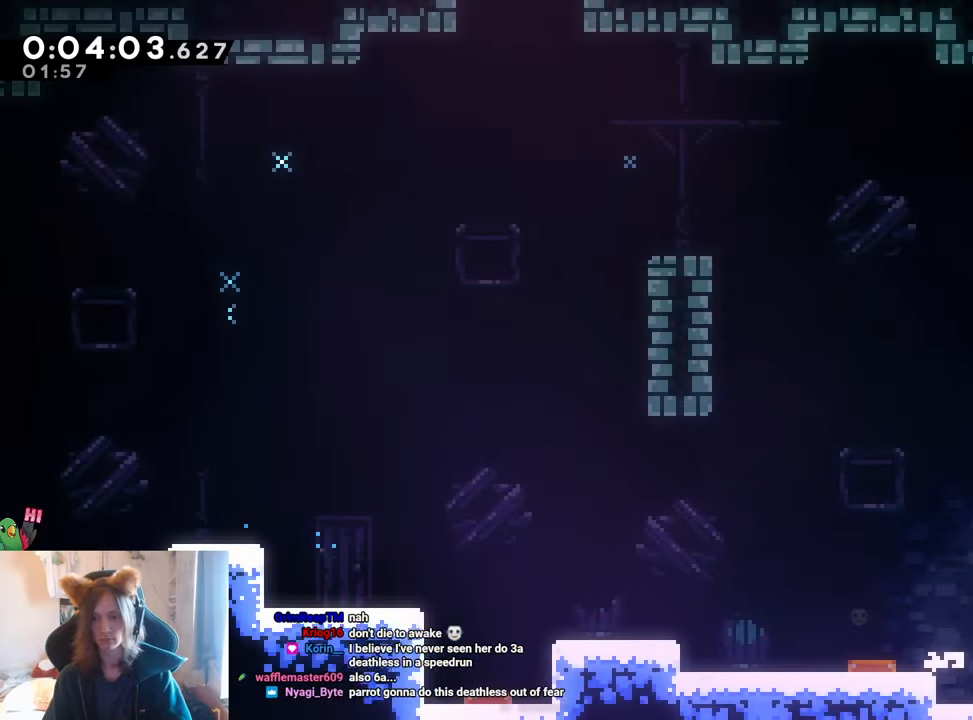
{"buttons": ["B", "L2"], "left_stick": "right", "right_stick": "center", "events": [[16, "left_stick", "right"], [167, "Y", "down"], [300, "B", "up"], [300, "Y", "up"], [350, "B", "down"]]}
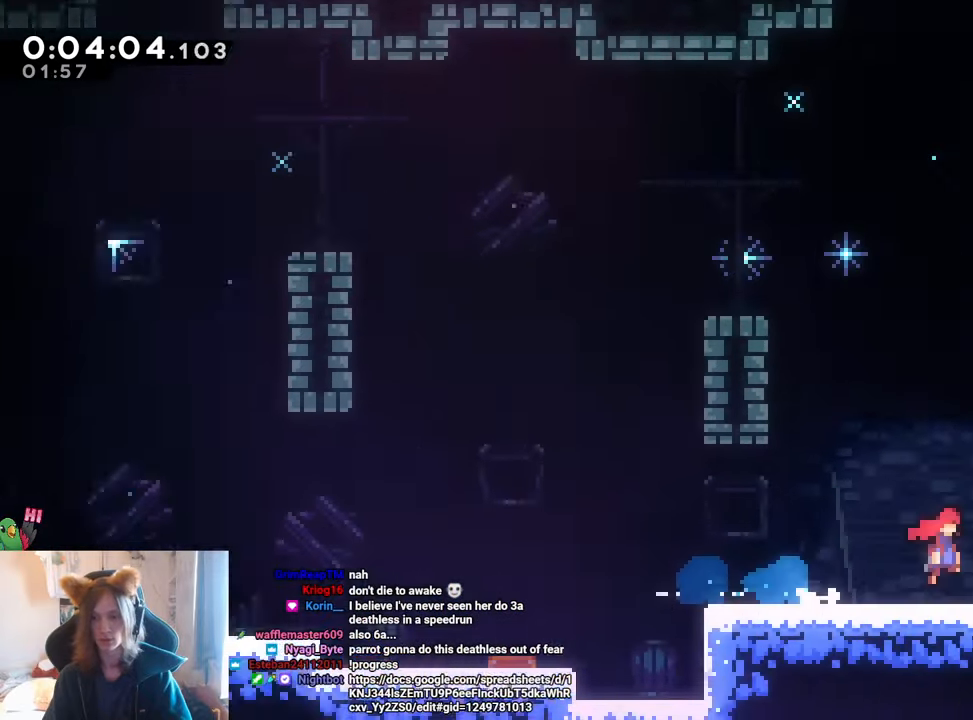
{"buttons": ["B", "L2"], "left_stick": "right", "right_stick": "center", "events": [[50, "left_stick", "center"], [167, "left_stick", "right"]]}
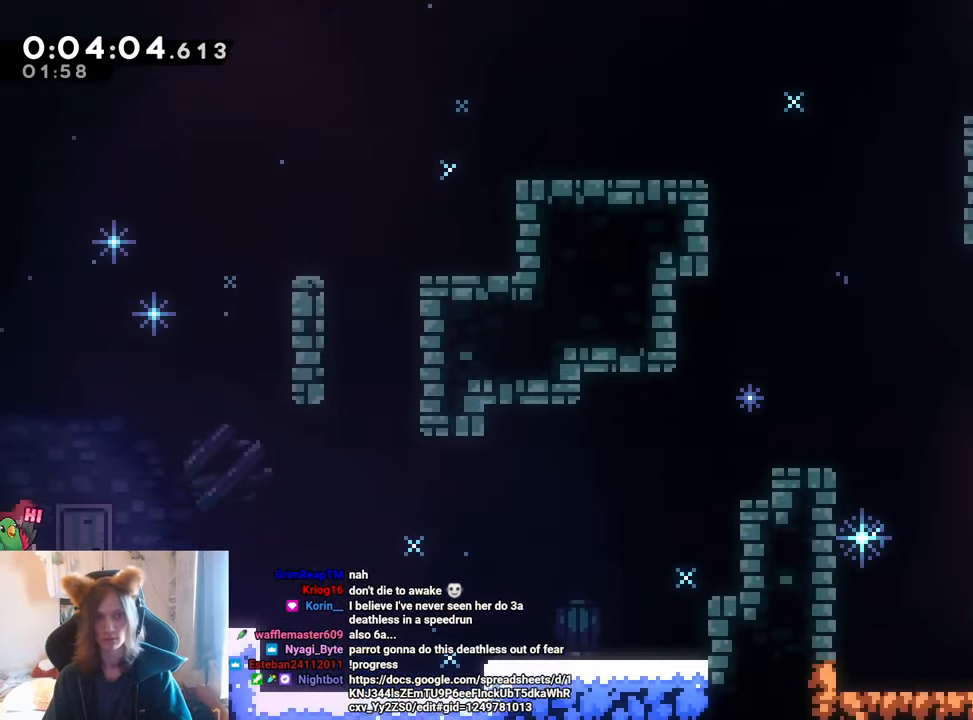
{"buttons": ["B", "L2"], "left_stick": "up-right", "right_stick": "center", "events": [[100, "left_stick", "down"], [183, "Y", "down"], [267, "Y", "up"], [300, "B", "up"], [367, "B", "down"], [367, "left_stick", "right"], [450, "left_stick", "up-right"]]}
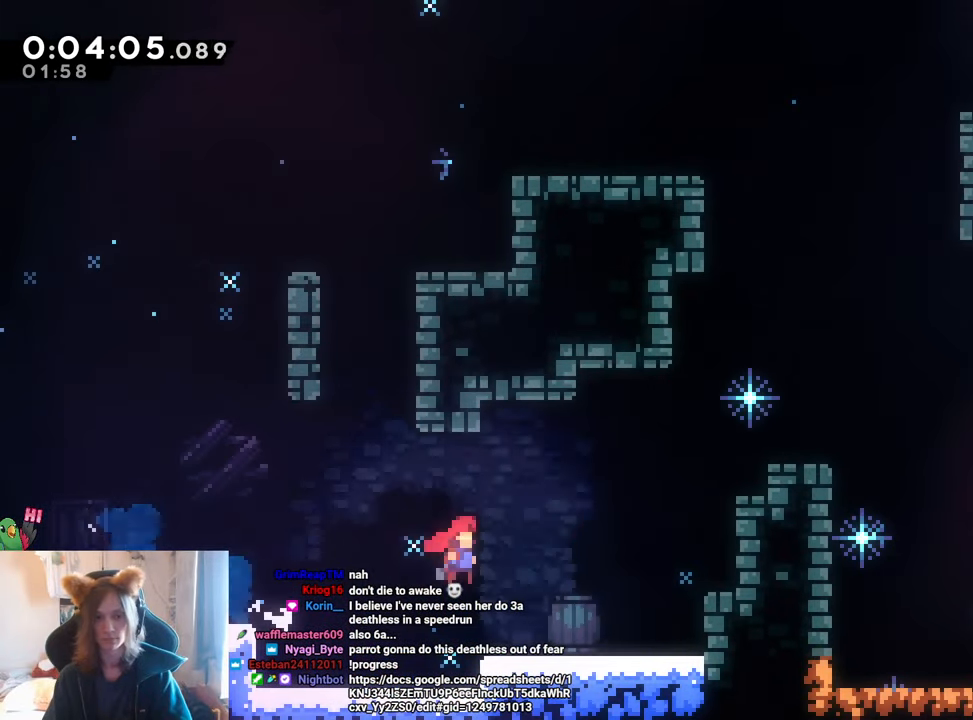
{"buttons": ["L2"], "left_stick": "right", "right_stick": "center", "events": [[67, "L2", "up"], [167, "Y", "down"], [200, "R1", "down"], [234, "B", "up"], [267, "Y", "up"], [317, "left_stick", "right"], [334, "B", "down"], [367, "L2", "down"], [401, "B", "up"], [417, "R1", "up"]]}
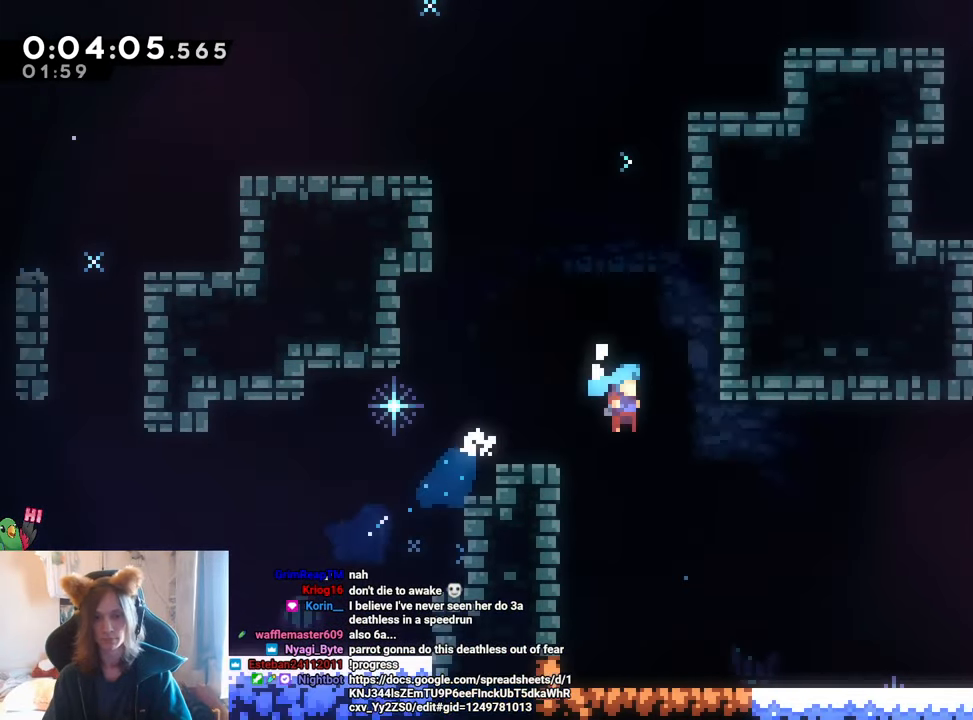
{"buttons": ["Y", "L2"], "left_stick": "right", "right_stick": "center", "events": [[467, "Y", "down"]]}
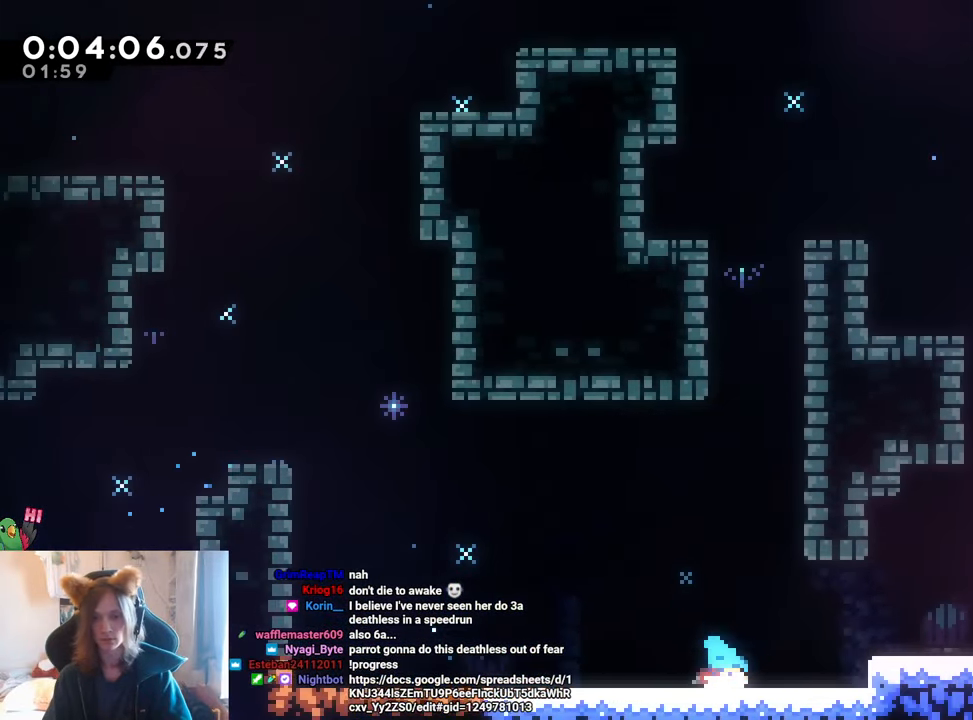
{"buttons": ["B"], "left_stick": "right", "right_stick": "center", "events": [[34, "B", "down"], [117, "L2", "up"], [167, "left_stick", "center"], [267, "B", "up"], [267, "Y", "up"], [267, "left_stick", "right"], [417, "B", "down"]]}
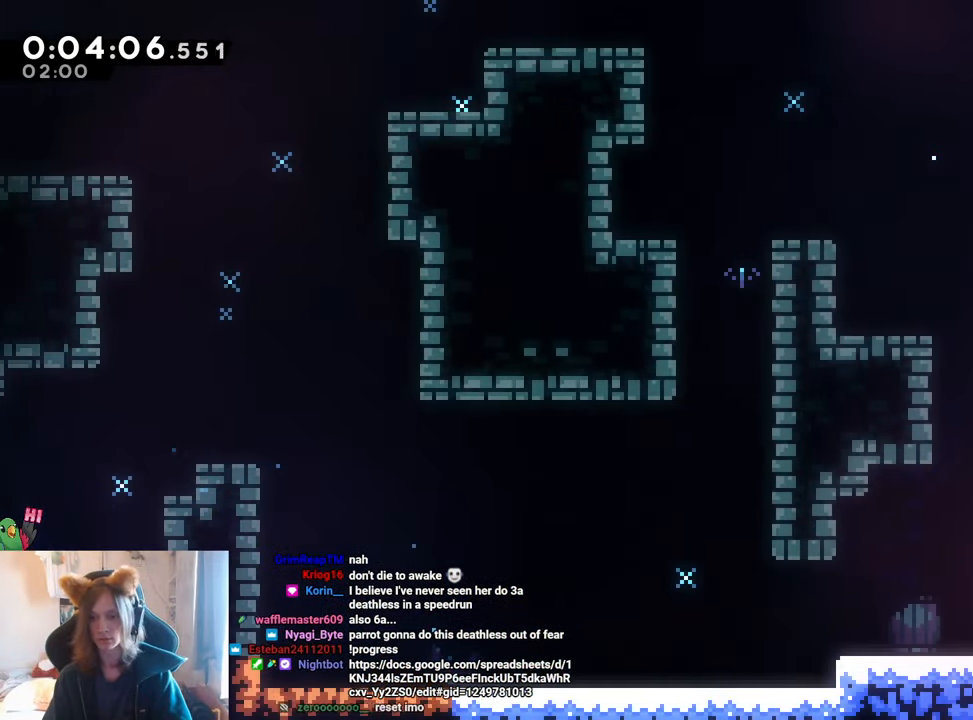
{"buttons": [], "left_stick": "right", "right_stick": "center", "events": [[16, "left_stick", "down-right"], [116, "Y", "down"], [167, "B", "up"], [200, "Y", "up"], [250, "B", "down"], [283, "left_stick", "right"], [317, "B", "up"]]}
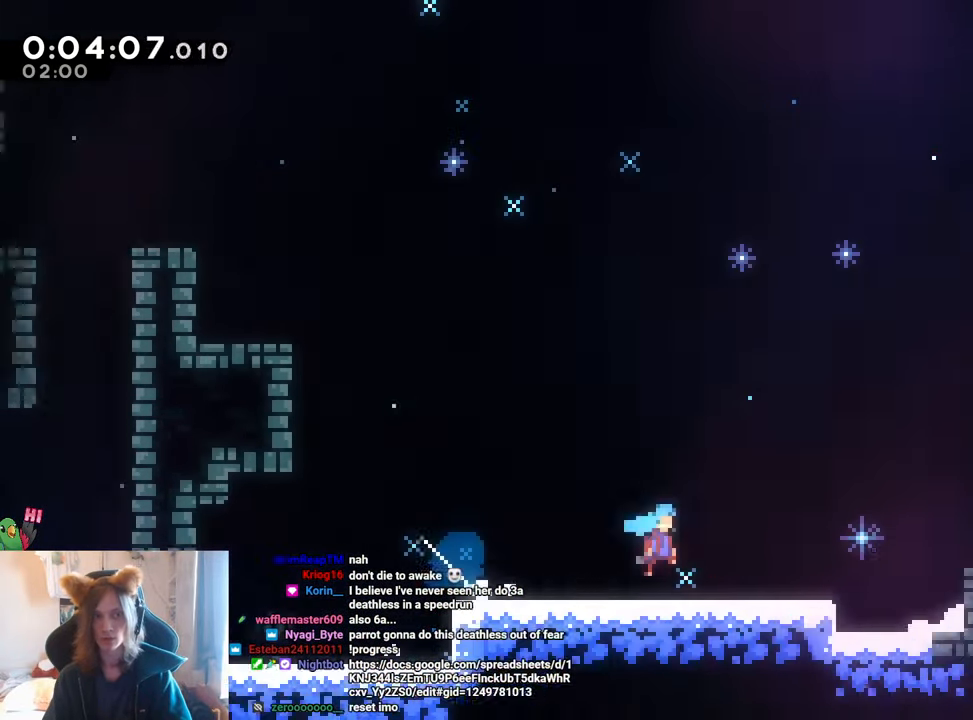
{"buttons": ["L2"], "left_stick": "right", "right_stick": "center", "events": [[34, "left_stick", "center"], [84, "left_stick", "right"], [117, "L2", "down"]]}
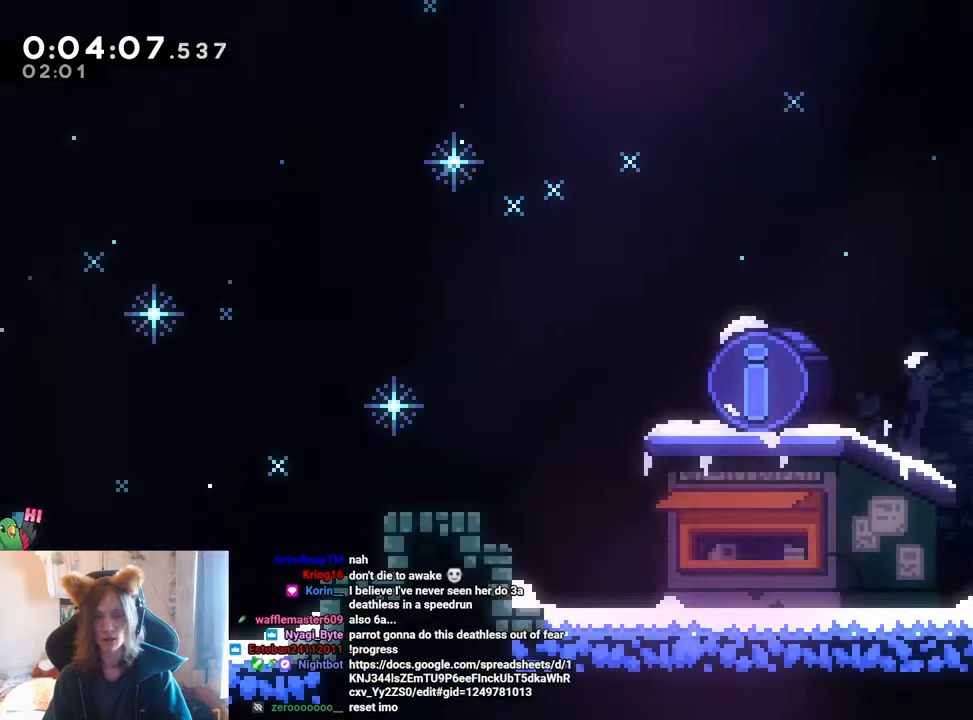
{"buttons": ["L2"], "left_stick": "right", "right_stick": "center", "events": [[150, "B", "down"], [333, "Y", "down"], [450, "B", "up"], [450, "Y", "up"]]}
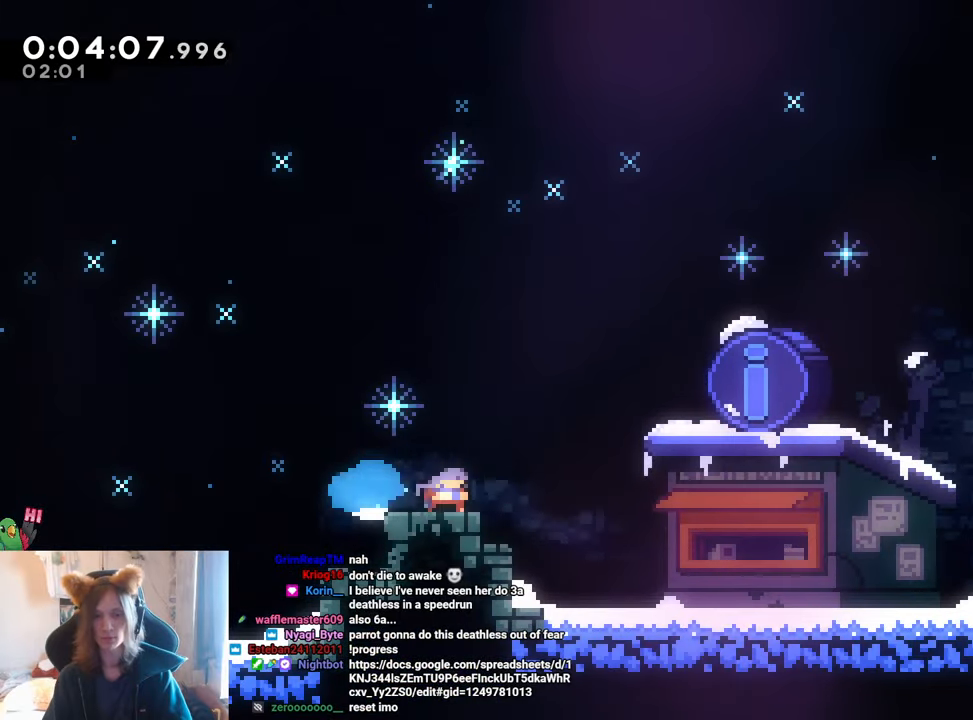
{"buttons": [], "left_stick": "center", "right_stick": "center", "events": [[34, "B", "down"], [134, "B", "up"], [284, "L2", "up"], [334, "left_stick", "center"]]}
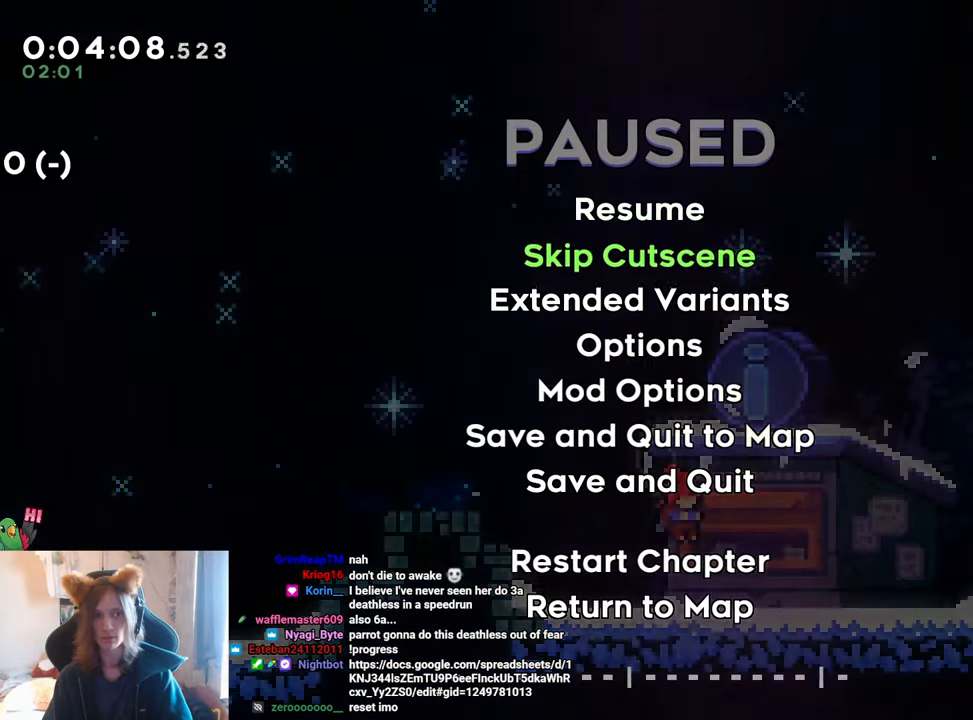
{"buttons": [], "left_stick": "center", "right_stick": "center", "events": [[83, "B", "down"], [133, "B", "up"]]}